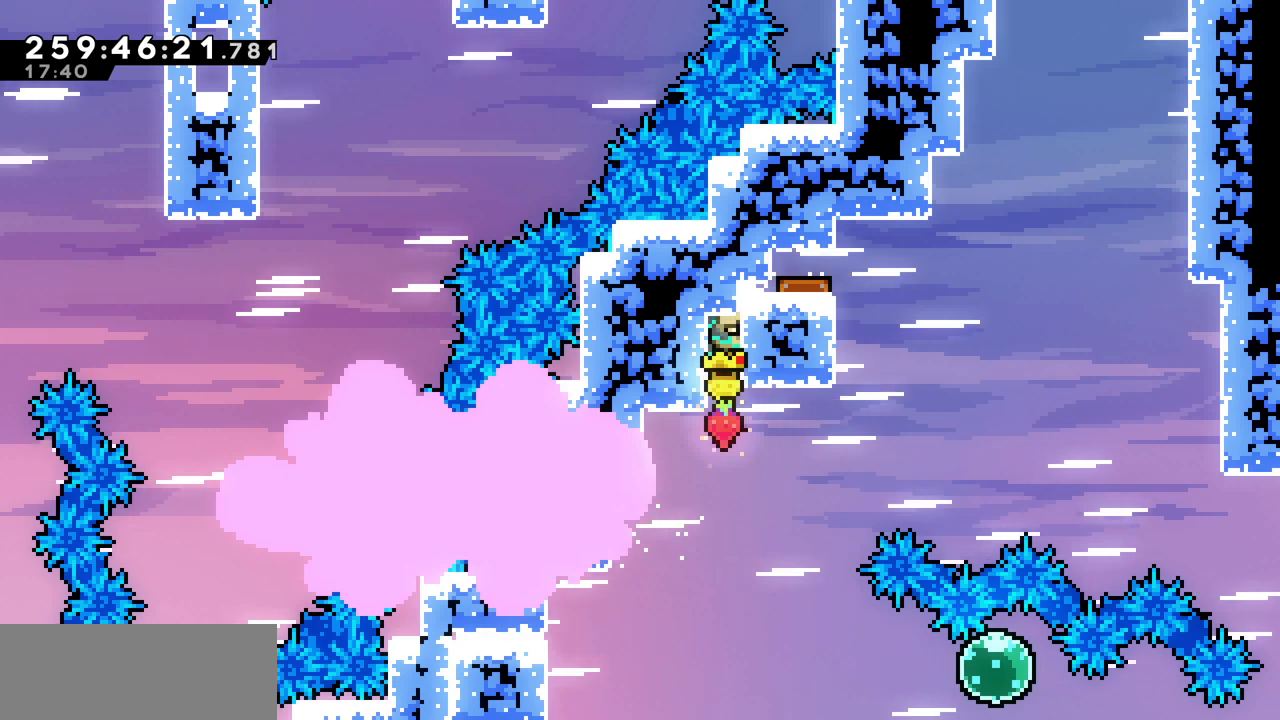
Gameplay with keyboard; each line is a JSON object with the keys held at the frame after it. "events" lists presses ("down") and releases ("up") of "c", "d", "down", "left", "right", "shift", "up", "x" and "z" between this image and that frame as [ms after this image, input, new state], when the widget could be followed in between. No other keys are recorded. Mouse input is not recorded.
{"keys": ["right", "x", "z"], "events": [[217, "z", "down"]]}
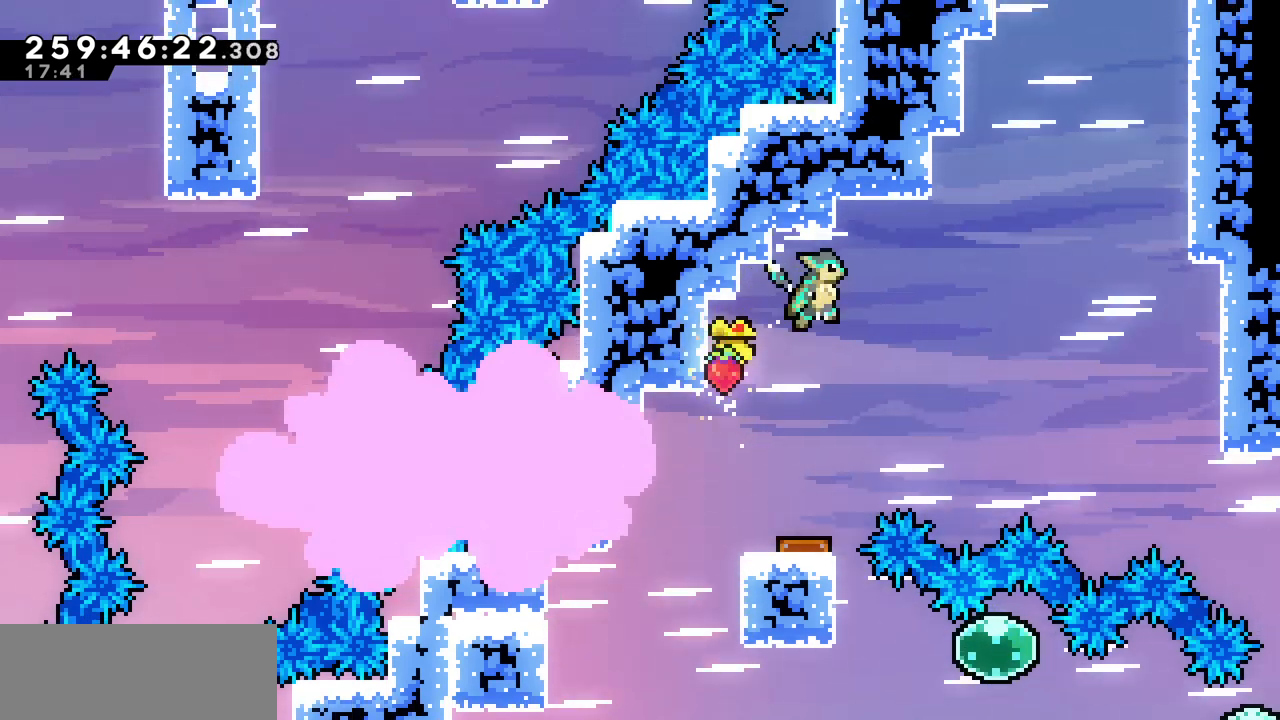
{"keys": ["right", "x"], "events": [[100, "up", "down"], [183, "z", "up"], [200, "c", "down"], [200, "x", "up"], [333, "c", "up"], [417, "up", "up"], [433, "x", "down"]]}
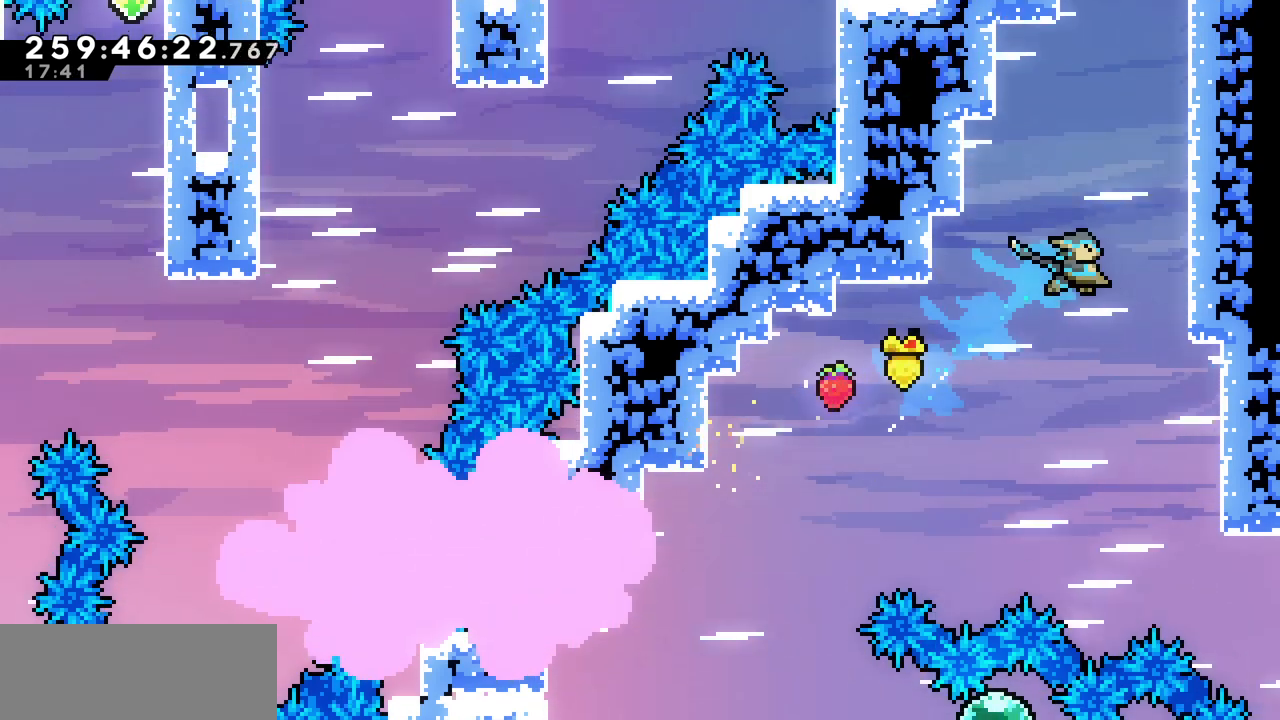
{"keys": ["x", "z"], "events": [[200, "z", "down"], [300, "right", "up"], [367, "z", "up"], [433, "z", "down"]]}
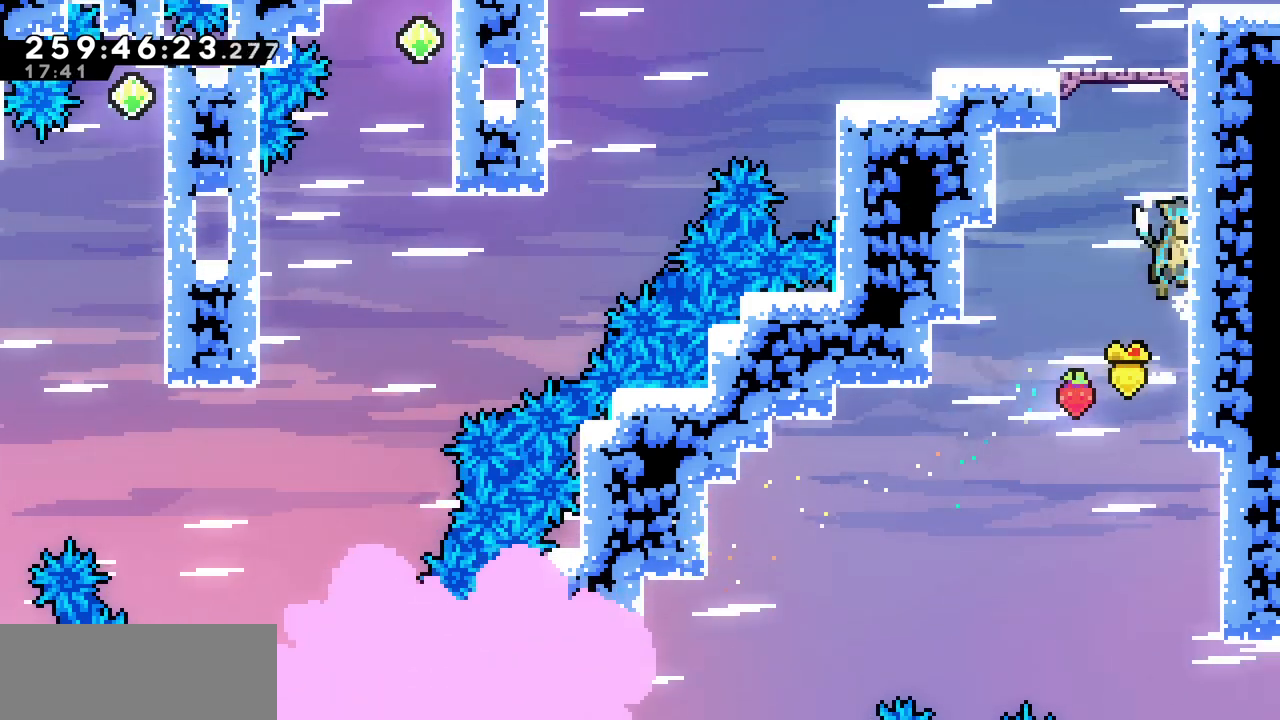
{"keys": ["z"], "events": [[100, "z", "up"], [167, "z", "down"], [367, "x", "up"], [367, "z", "up"], [433, "z", "down"]]}
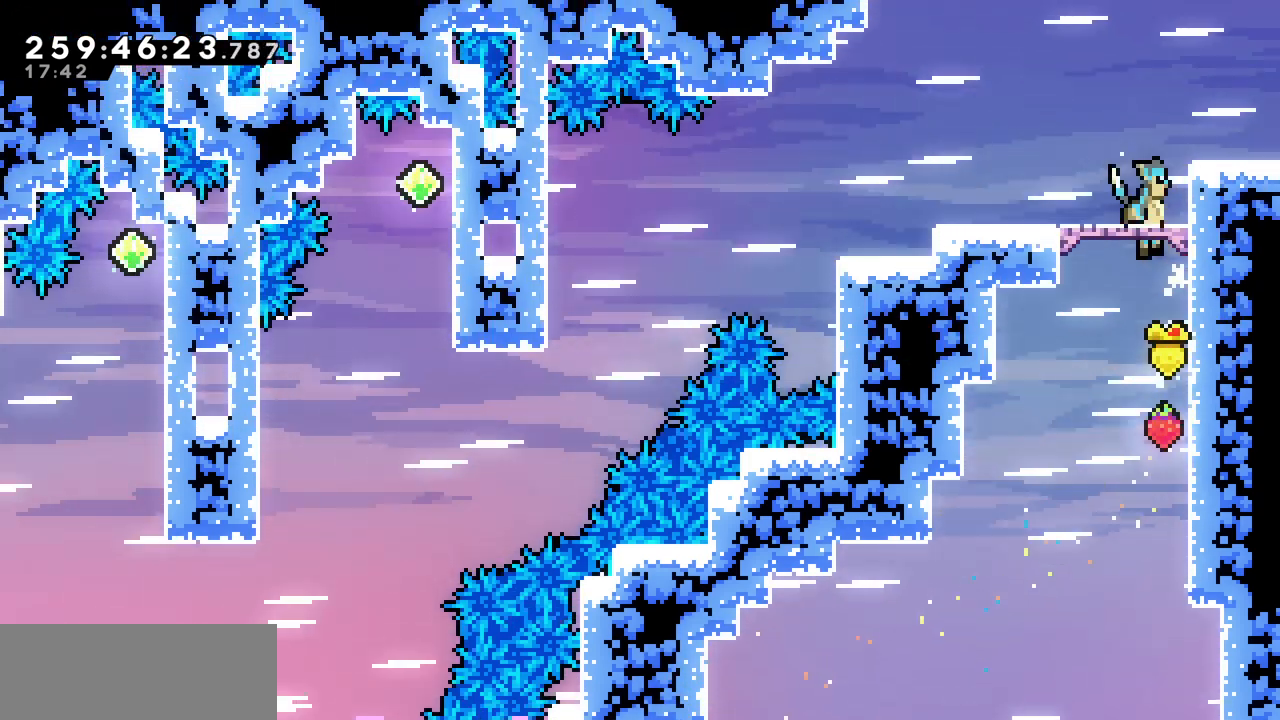
{"keys": ["c", "left"], "events": [[83, "left", "down"], [150, "z", "up"], [467, "c", "down"]]}
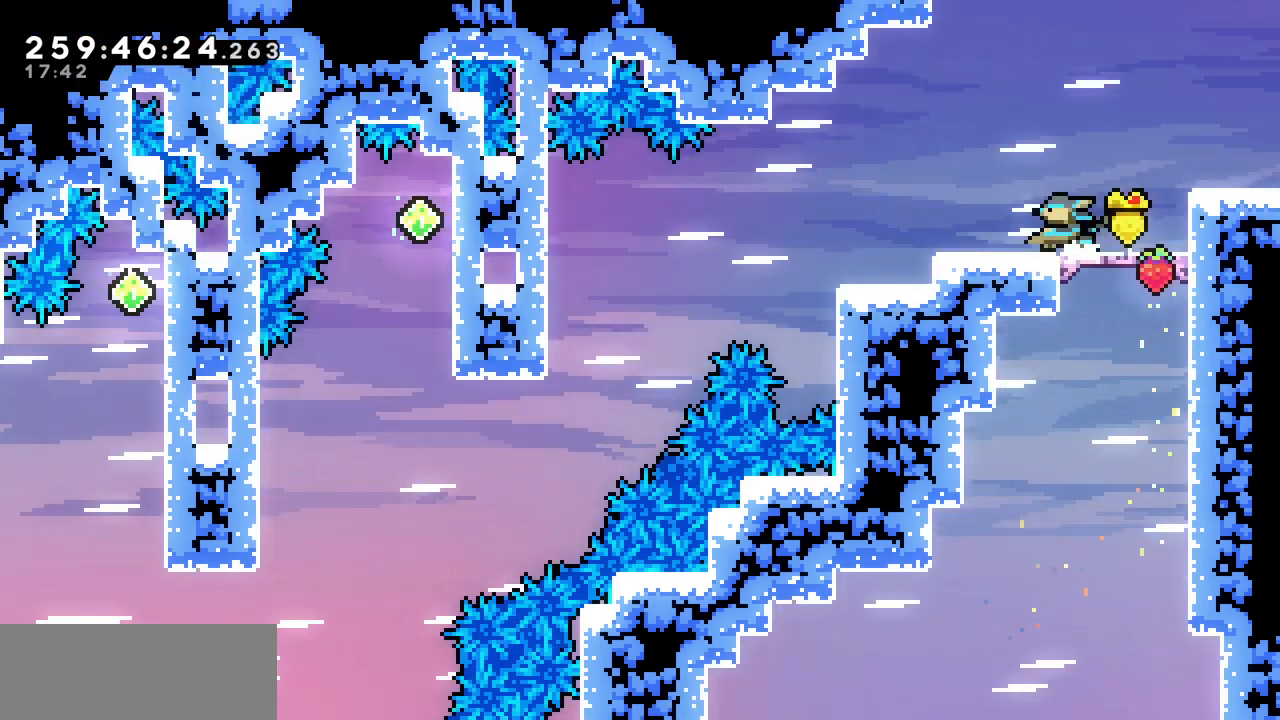
{"keys": ["down", "right"], "events": [[133, "c", "up"], [267, "down", "down"], [267, "left", "up"], [267, "right", "down"], [300, "c", "down"], [450, "c", "up"]]}
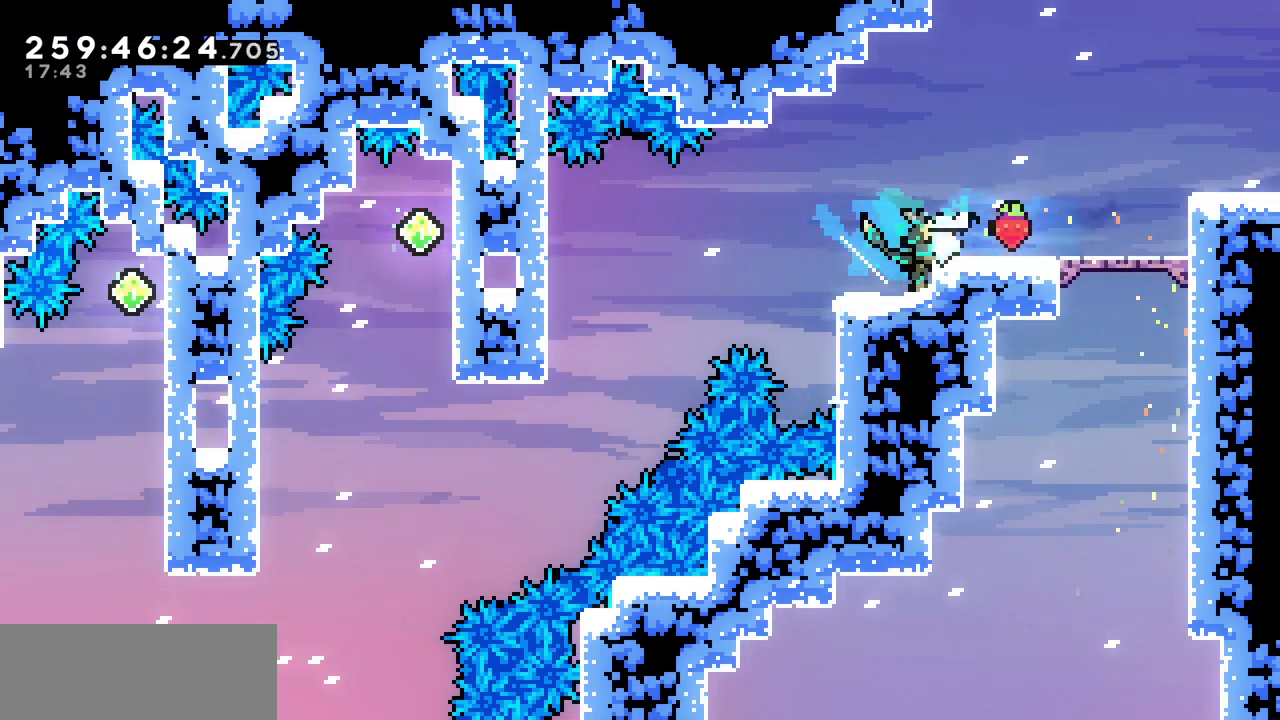
{"keys": ["left", "z"], "events": [[33, "down", "up"], [50, "right", "up"], [167, "down", "down"], [167, "right", "down"], [250, "c", "down"], [383, "c", "up"], [383, "left", "down"], [433, "down", "up"], [433, "right", "up"], [467, "z", "down"]]}
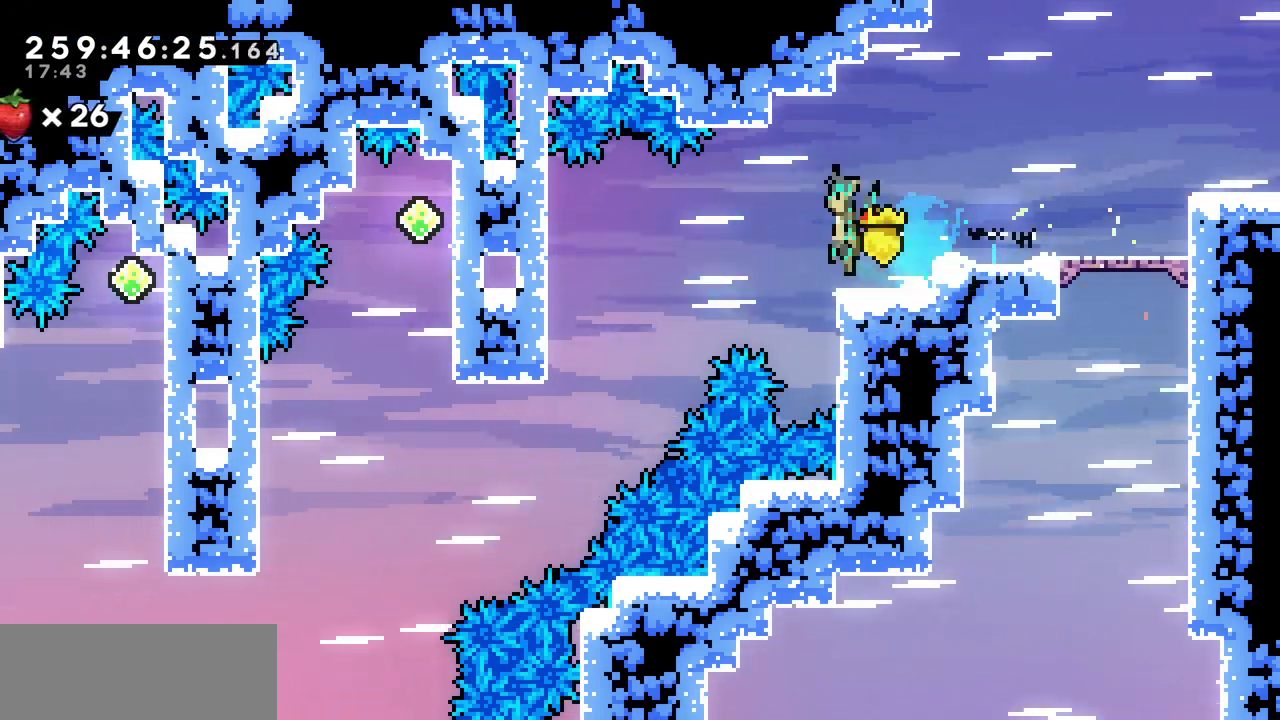
{"keys": ["down", "x"], "events": [[33, "z", "up"], [233, "x", "down"], [300, "down", "down"], [333, "left", "up"]]}
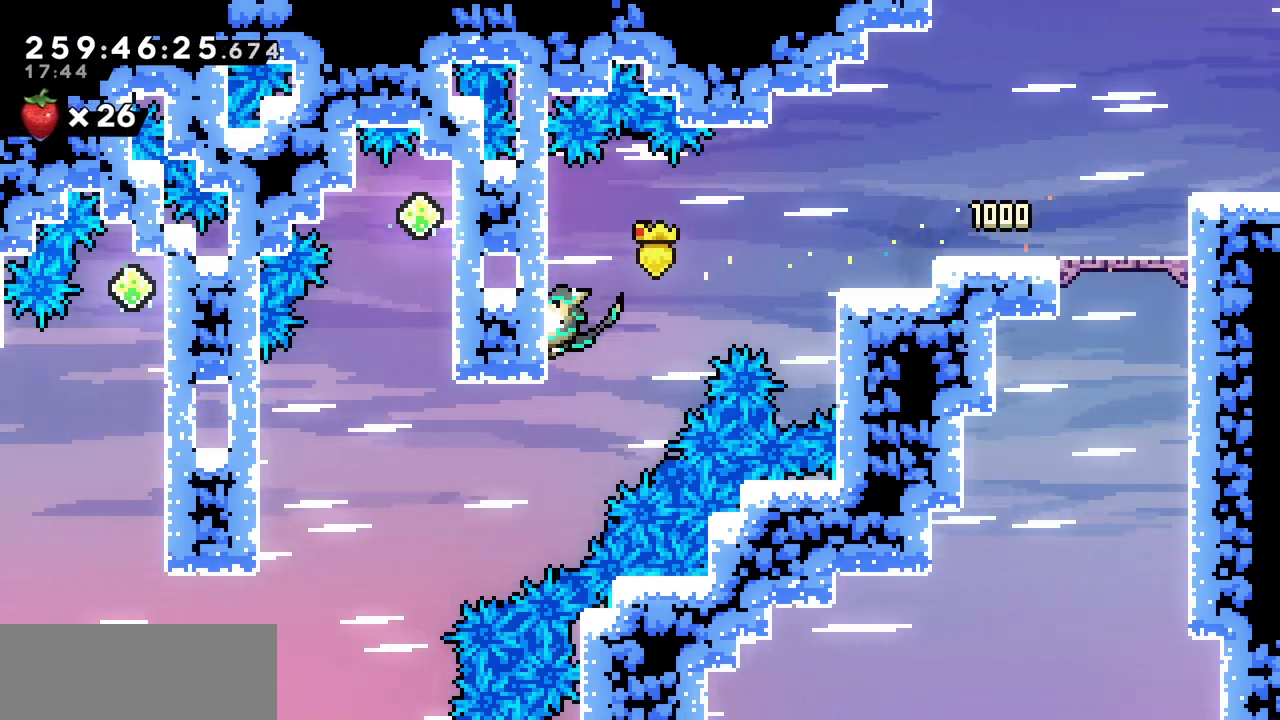
{"keys": ["x"], "events": [[50, "down", "up"], [200, "down", "down"], [267, "down", "up"], [450, "down", "down"], [500, "down", "up"]]}
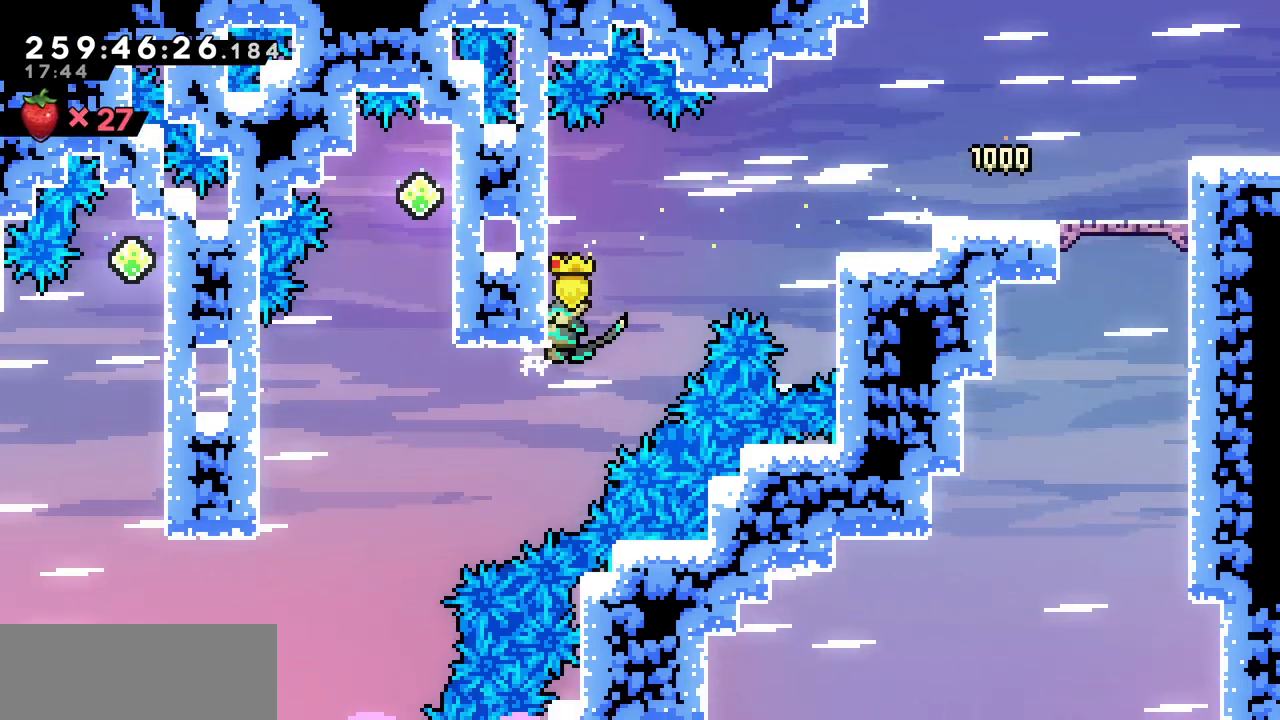
{"keys": ["left", "x"], "events": [[217, "down", "down"], [250, "down", "up"], [483, "left", "down"]]}
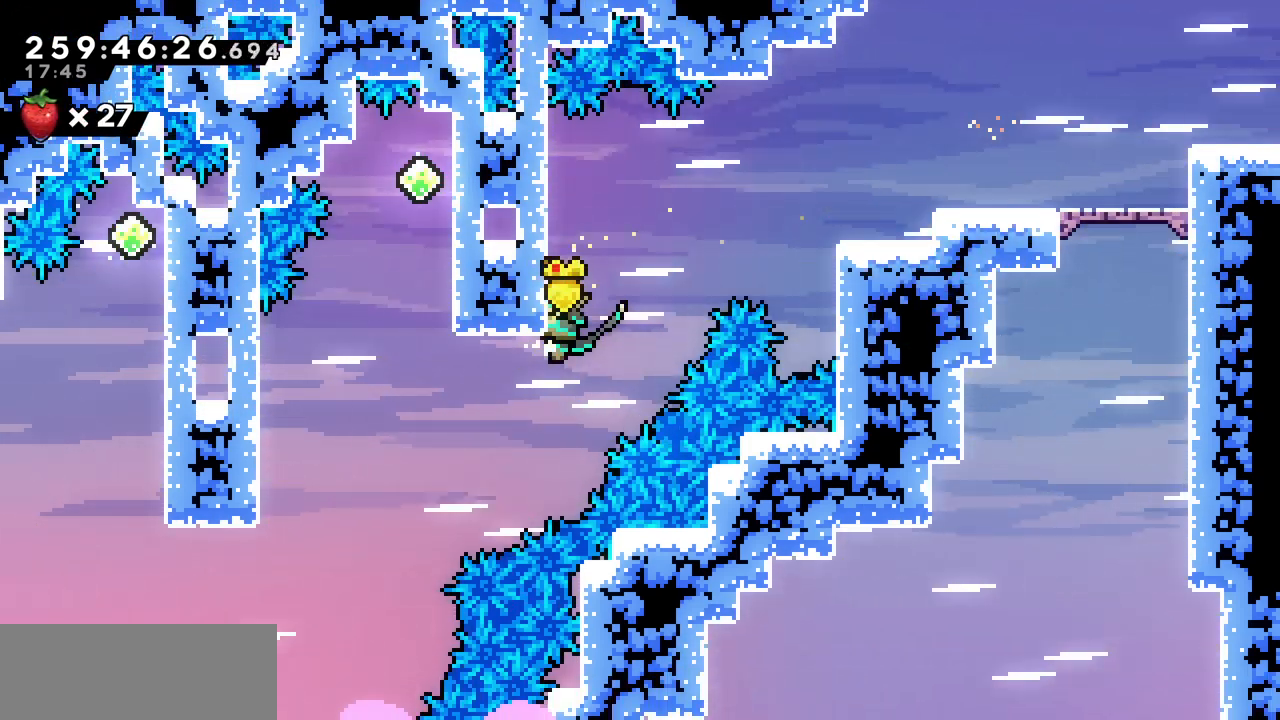
{"keys": ["left"], "events": [[150, "x", "up"]]}
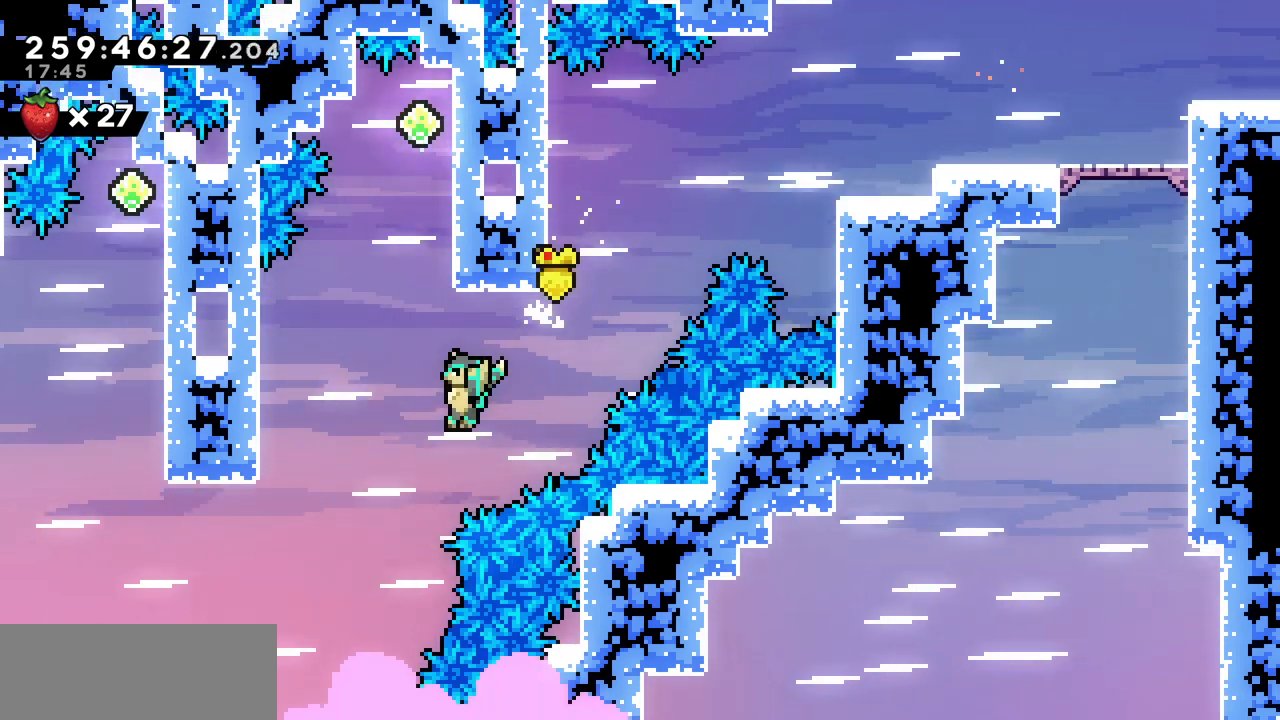
{"keys": ["right", "x", "z"], "events": [[33, "up", "down"], [67, "c", "down"], [67, "left", "up"], [183, "c", "up"], [233, "x", "down"], [300, "right", "down"], [350, "up", "up"], [433, "z", "down"]]}
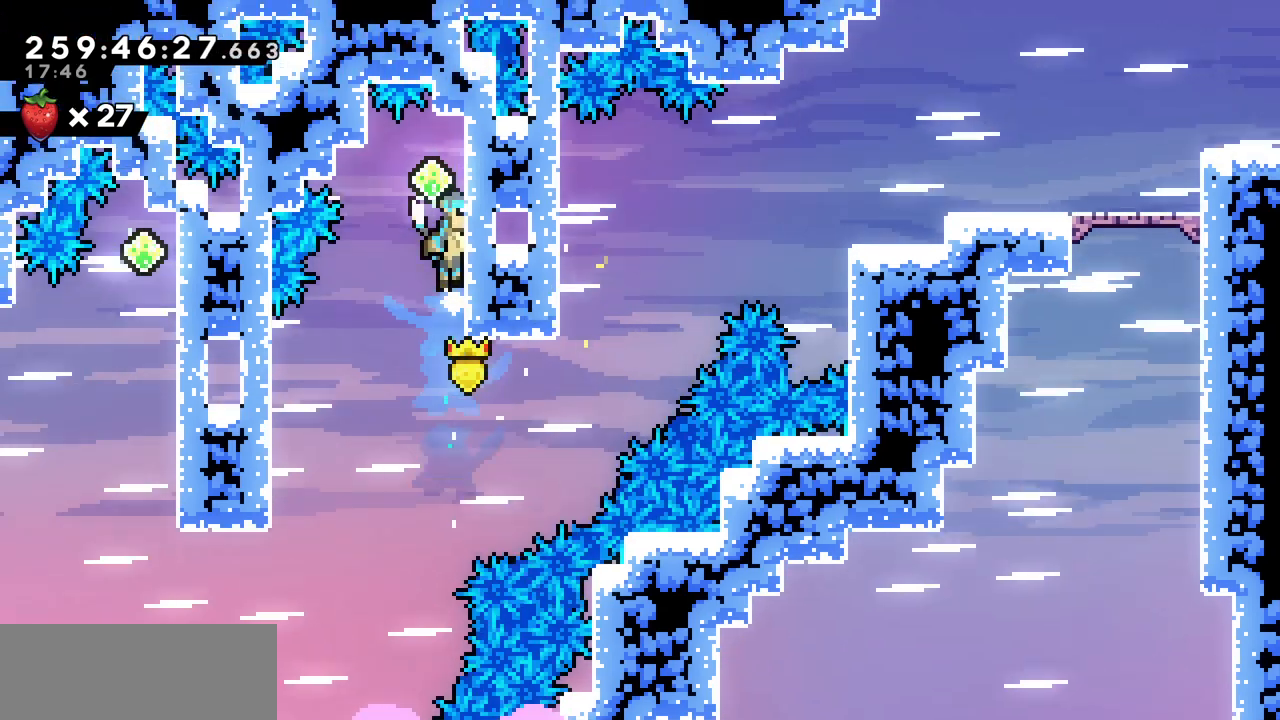
{"keys": ["x"], "events": [[283, "z", "up"], [300, "down", "down"], [317, "right", "up"], [500, "down", "up"]]}
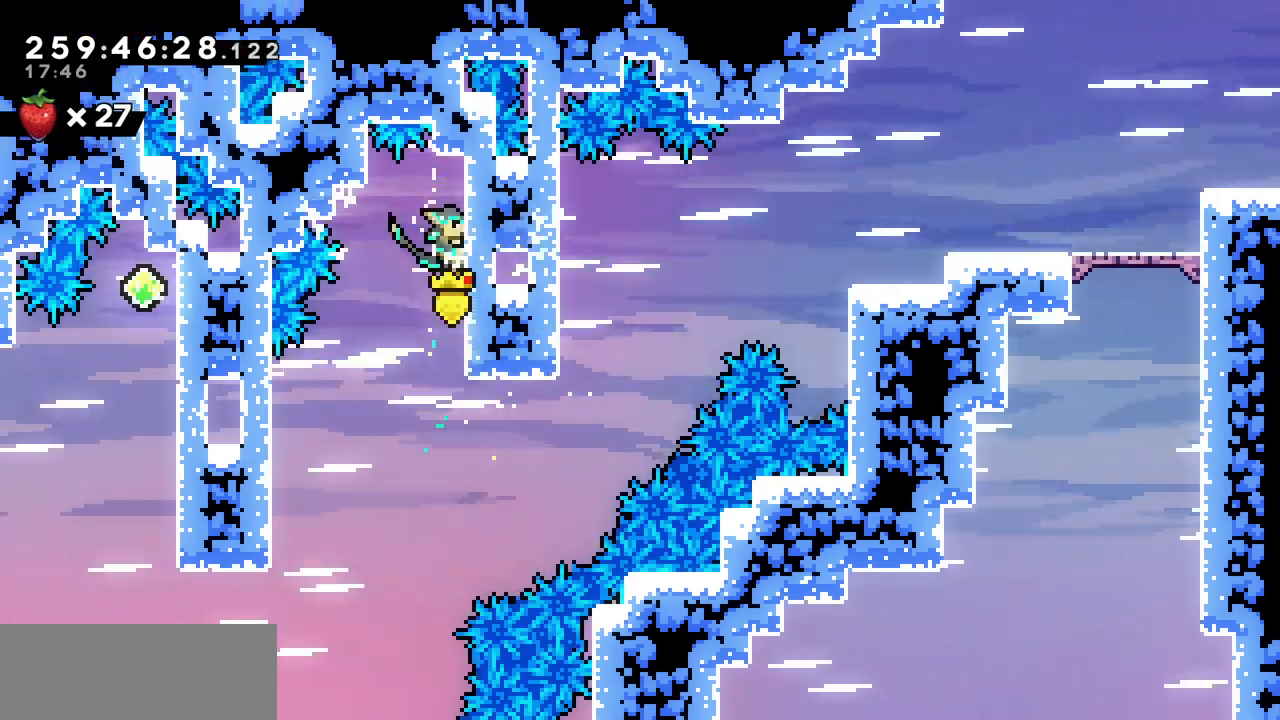
{"keys": ["left"], "events": [[33, "left", "down"], [133, "x", "up"]]}
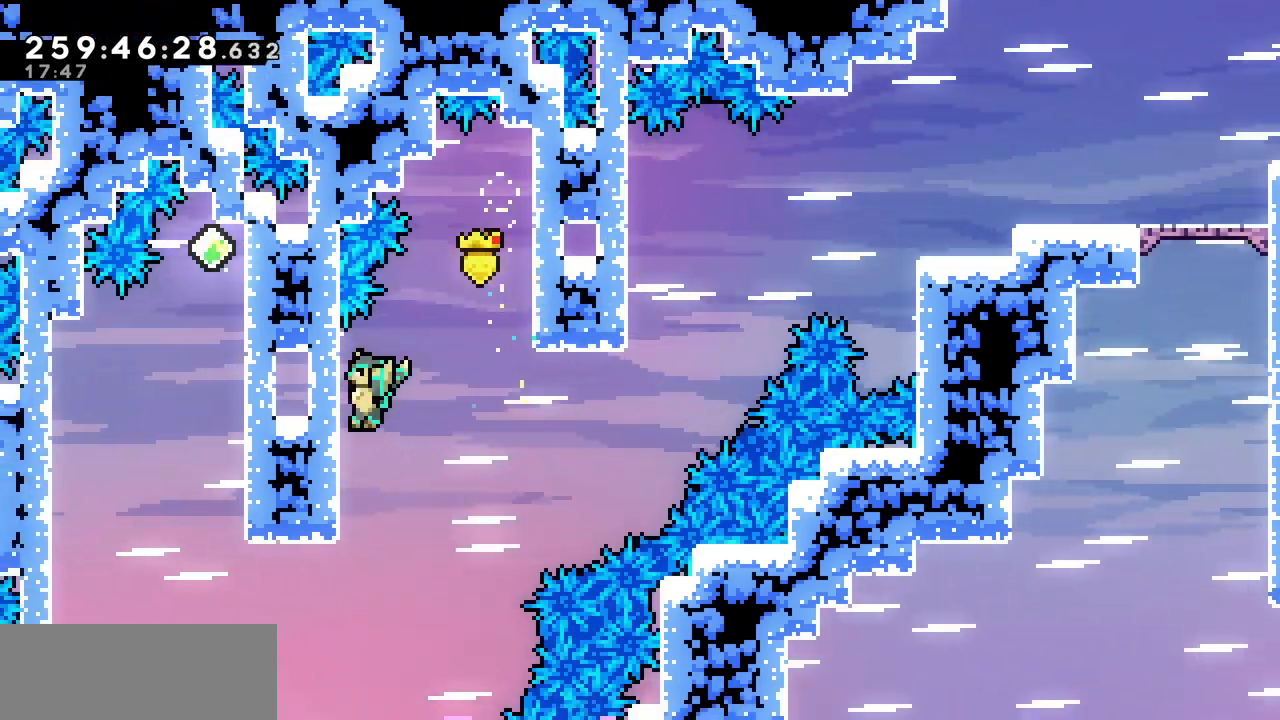
{"keys": ["x"], "events": [[33, "x", "down"], [133, "down", "down"], [167, "left", "up"], [483, "down", "up"]]}
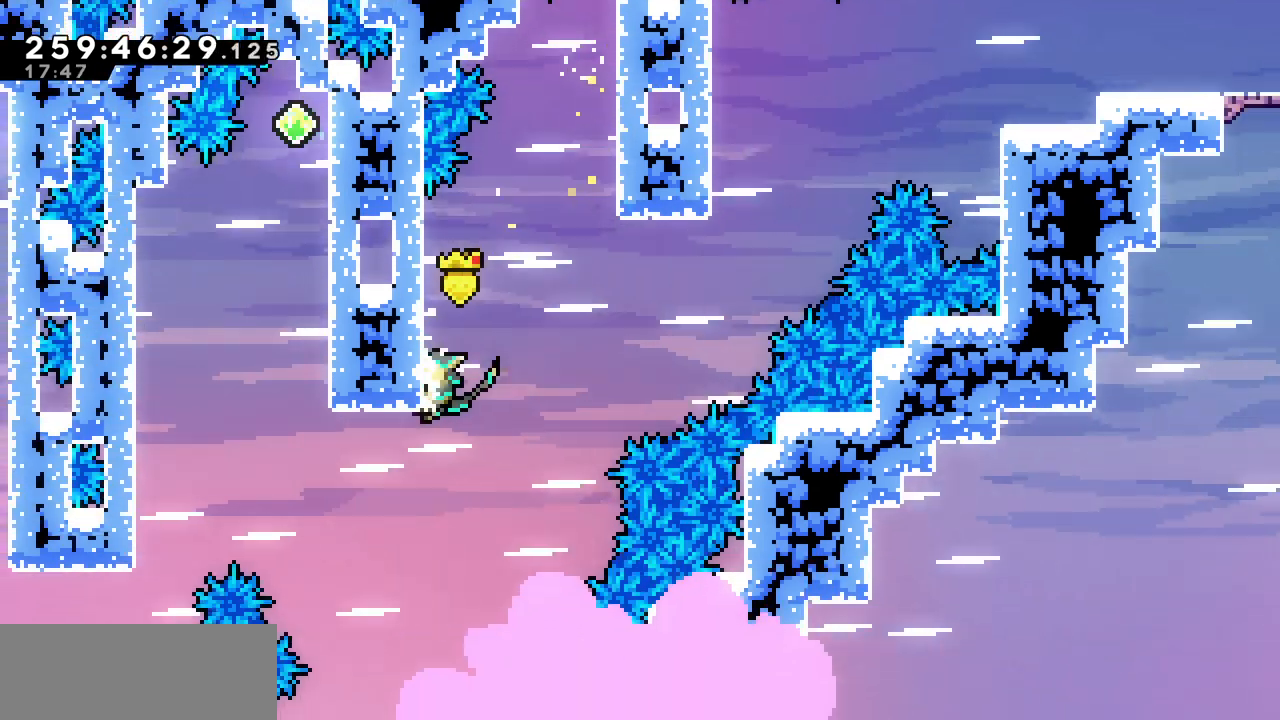
{"keys": ["x"], "events": [[167, "down", "down"], [217, "down", "up"], [433, "down", "down"], [483, "down", "up"]]}
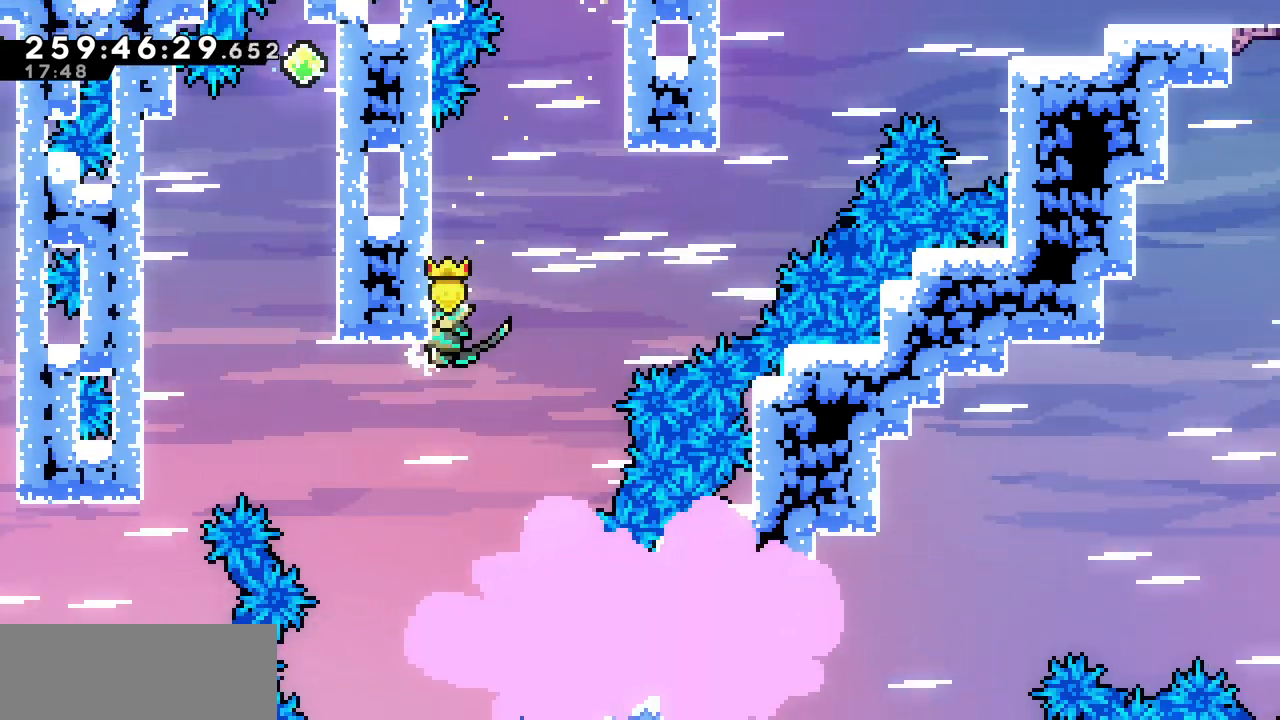
{"keys": ["left", "x"], "events": [[200, "down", "down"], [233, "down", "up"], [433, "left", "down"]]}
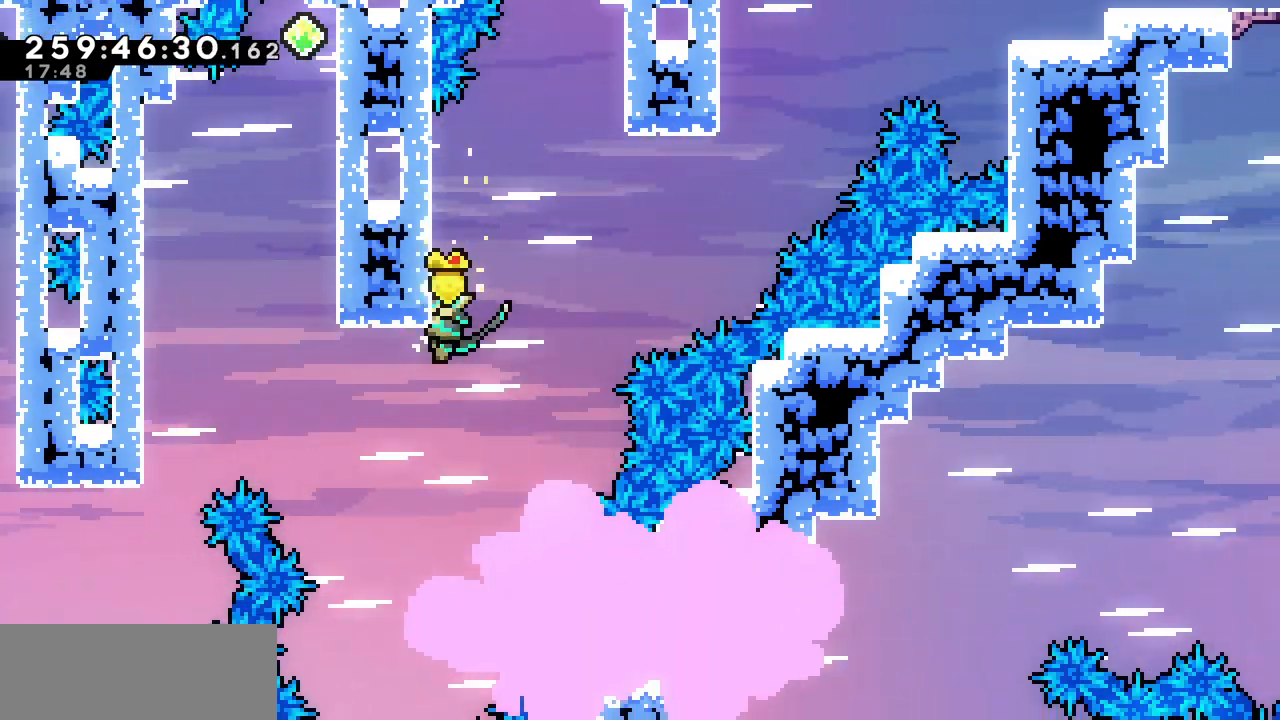
{"keys": ["c", "up"], "events": [[83, "x", "up"], [417, "up", "down"], [450, "c", "down"], [450, "left", "up"]]}
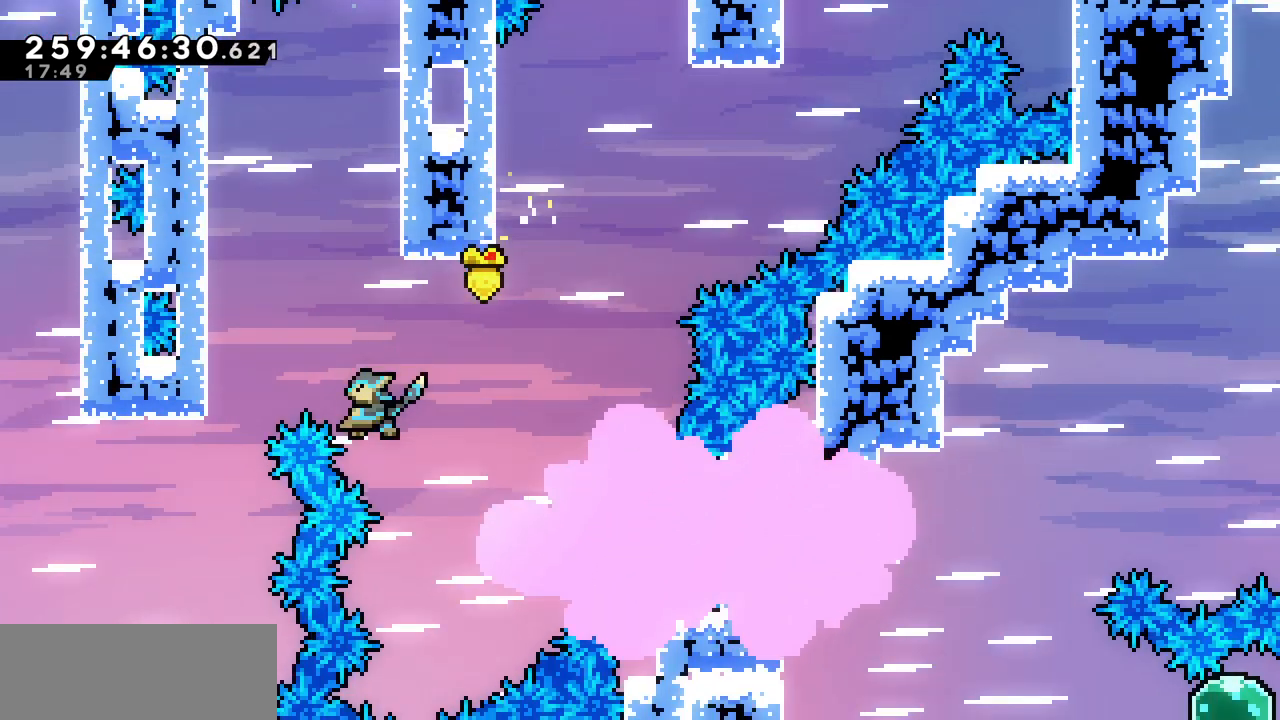
{"keys": ["right", "up", "x"], "events": [[67, "c", "up"], [150, "x", "down"], [167, "right", "down"]]}
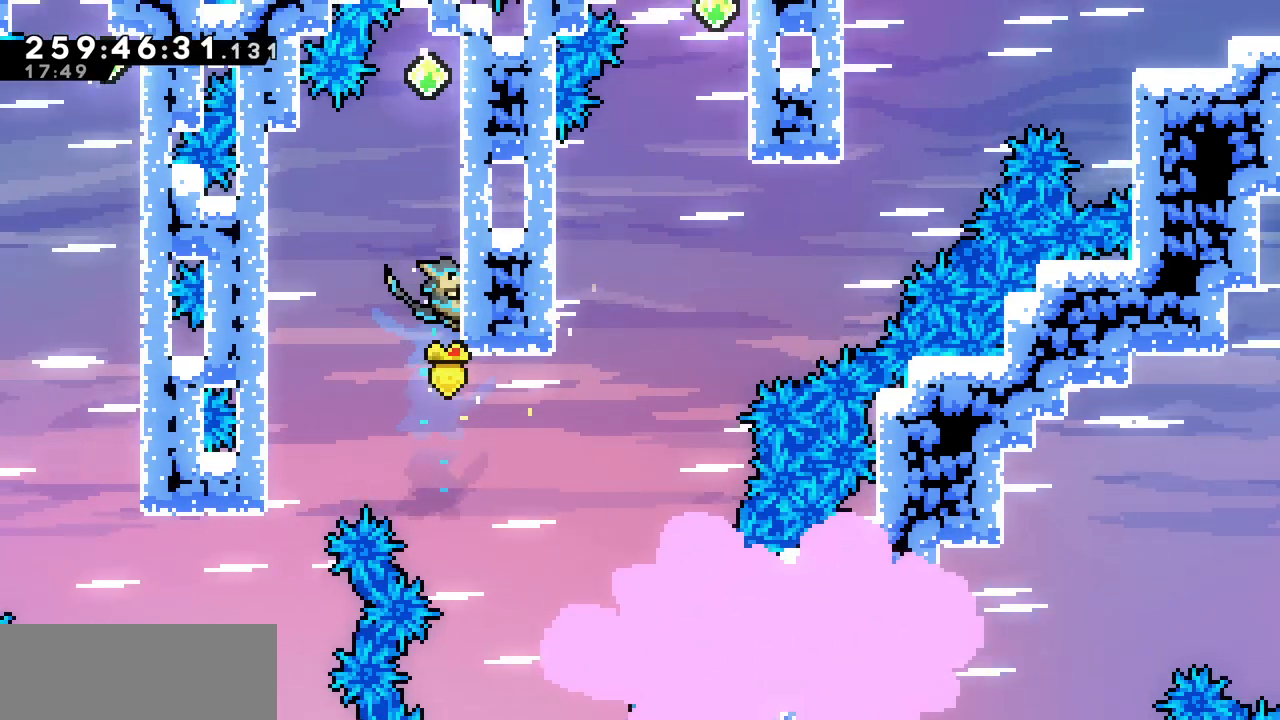
{"keys": ["right", "up", "x"], "events": []}
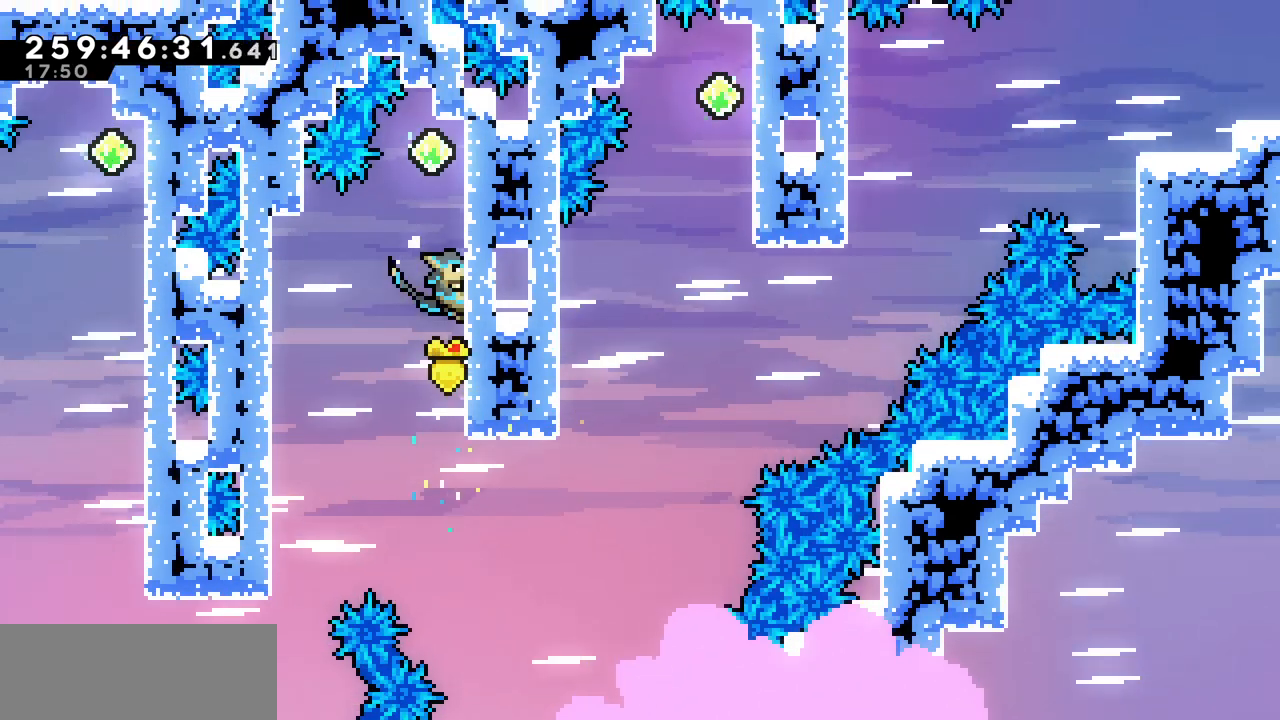
{"keys": ["right", "x", "z"], "events": [[50, "z", "down"], [200, "up", "up"]]}
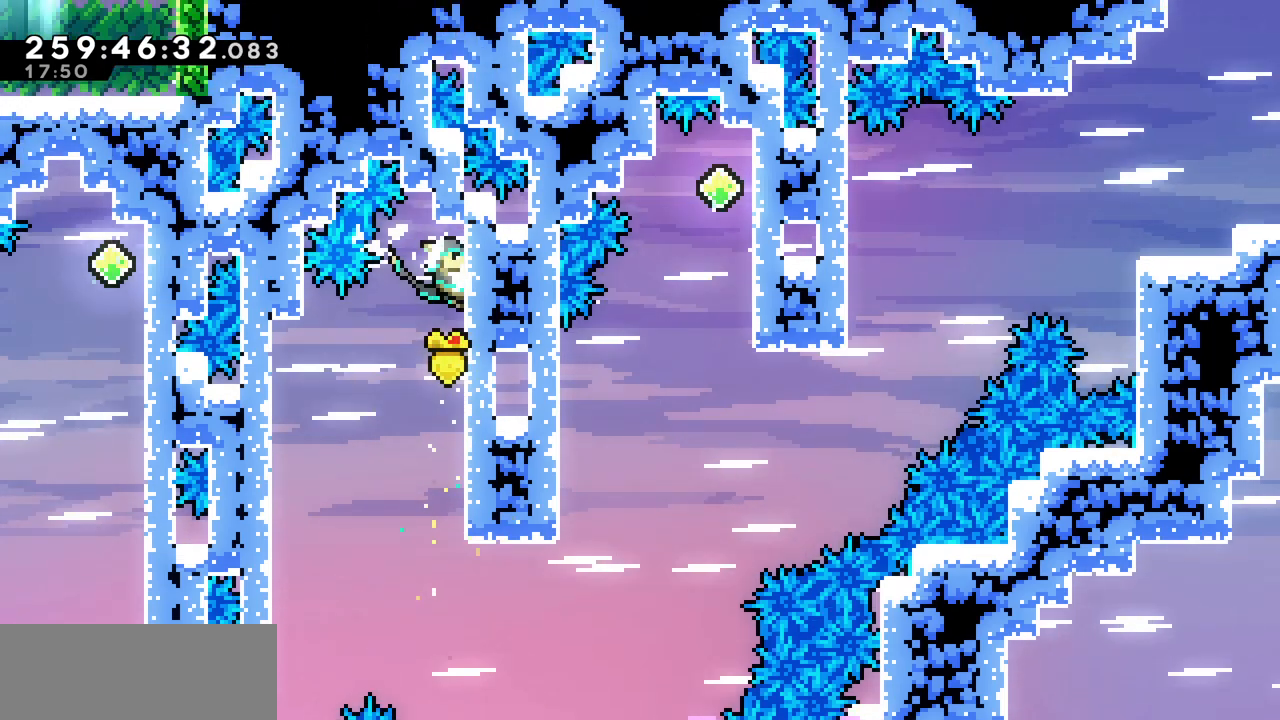
{"keys": ["left"], "events": [[50, "z", "up"], [117, "down", "down"], [217, "right", "up"], [267, "down", "up"], [367, "left", "down"], [467, "x", "up"]]}
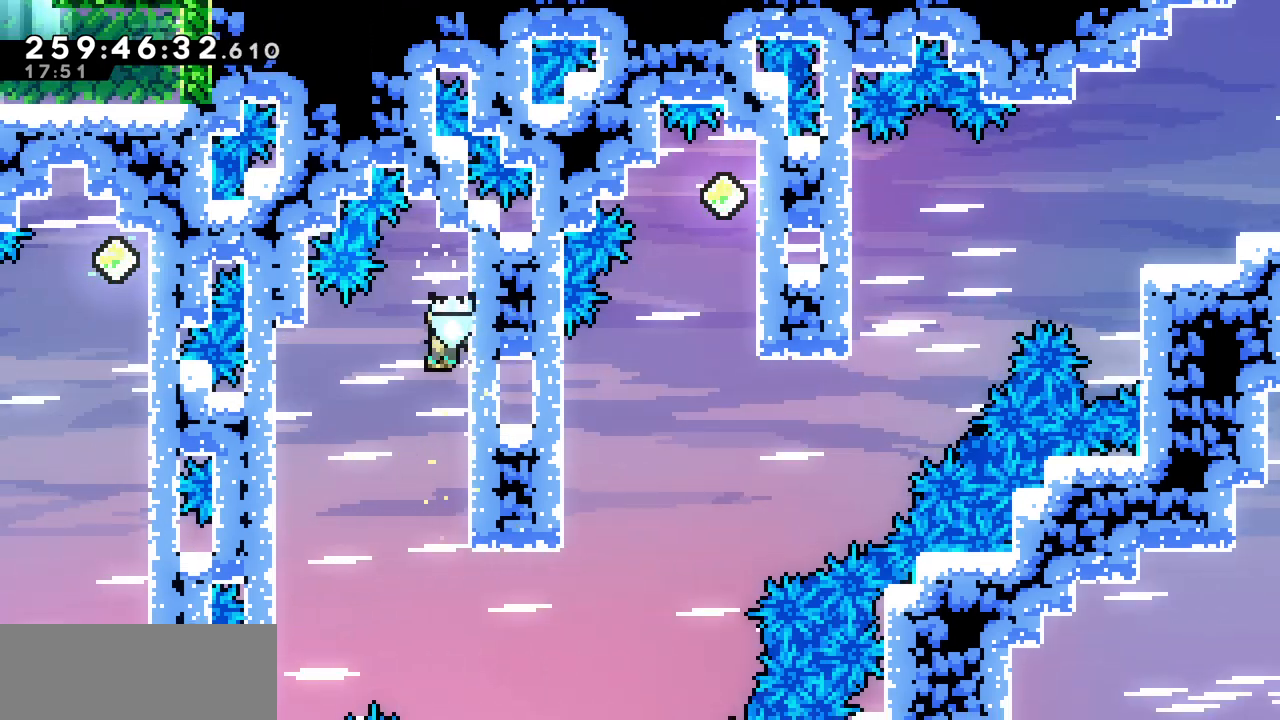
{"keys": ["left", "x"], "events": [[383, "x", "down"]]}
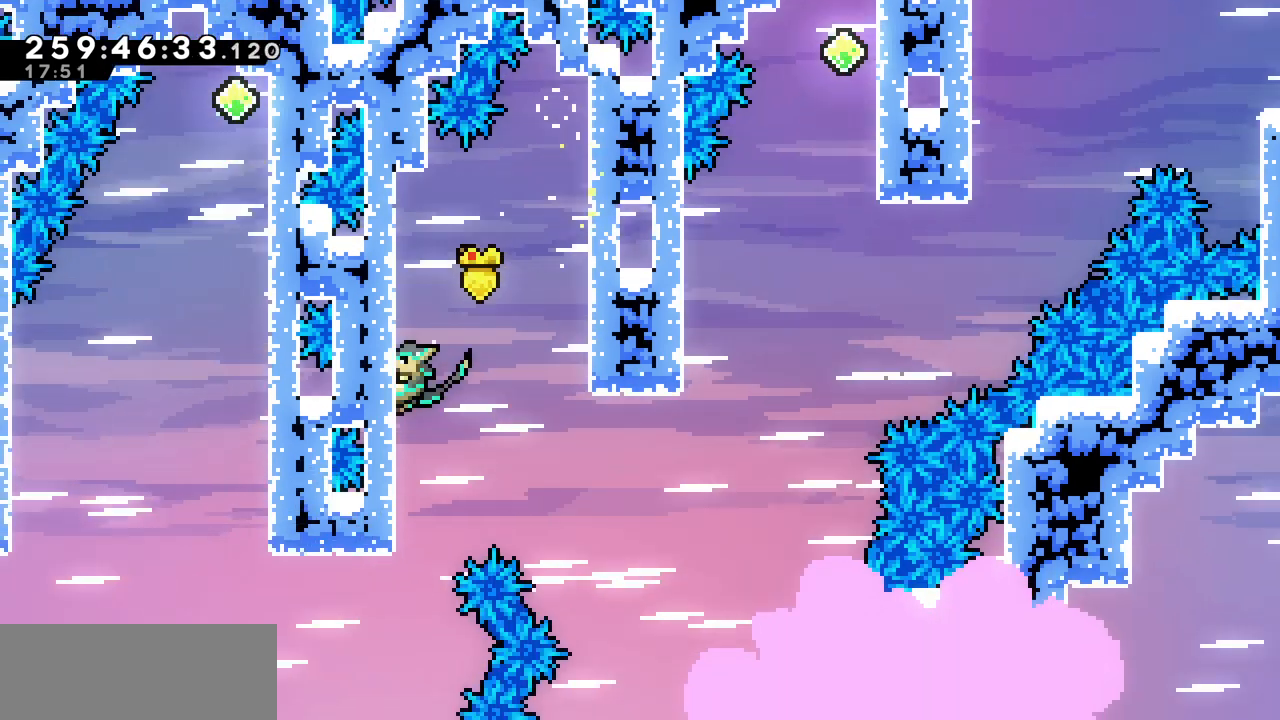
{"keys": ["x"], "events": [[17, "down", "down"], [100, "left", "up"], [500, "down", "up"]]}
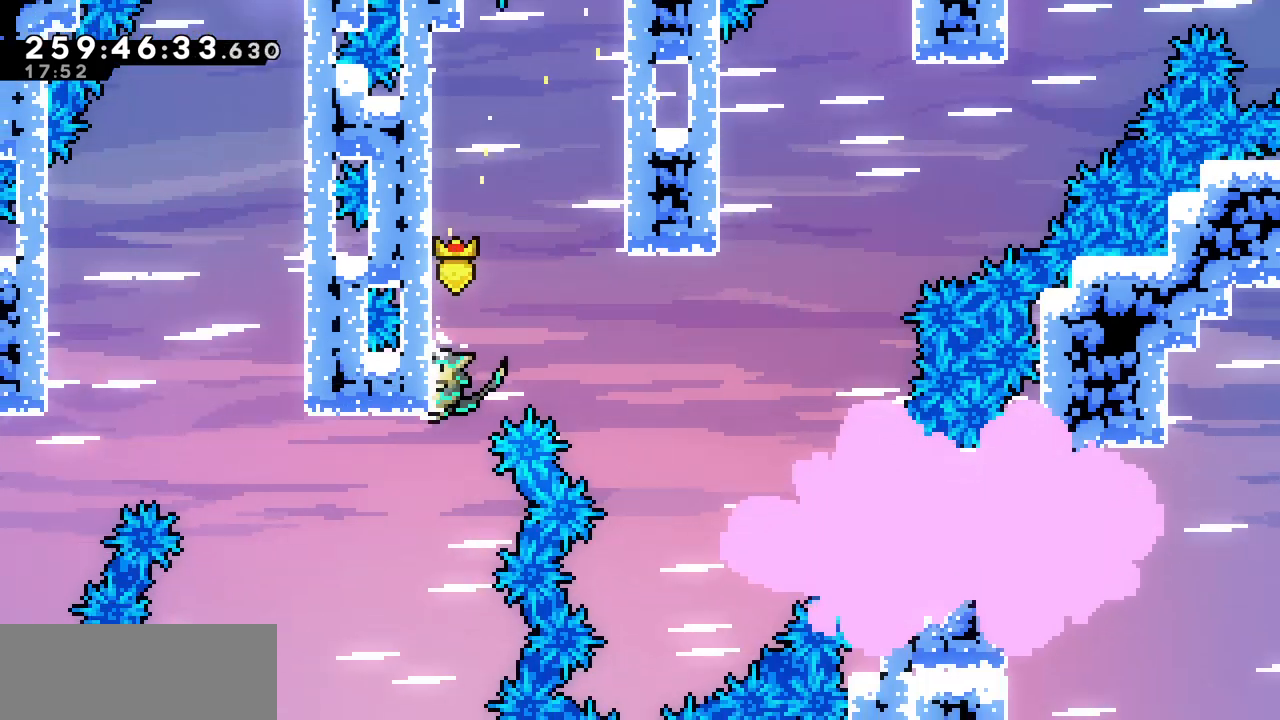
{"keys": ["x"], "events": [[133, "down", "down"], [183, "down", "up"], [417, "down", "down"], [450, "down", "up"]]}
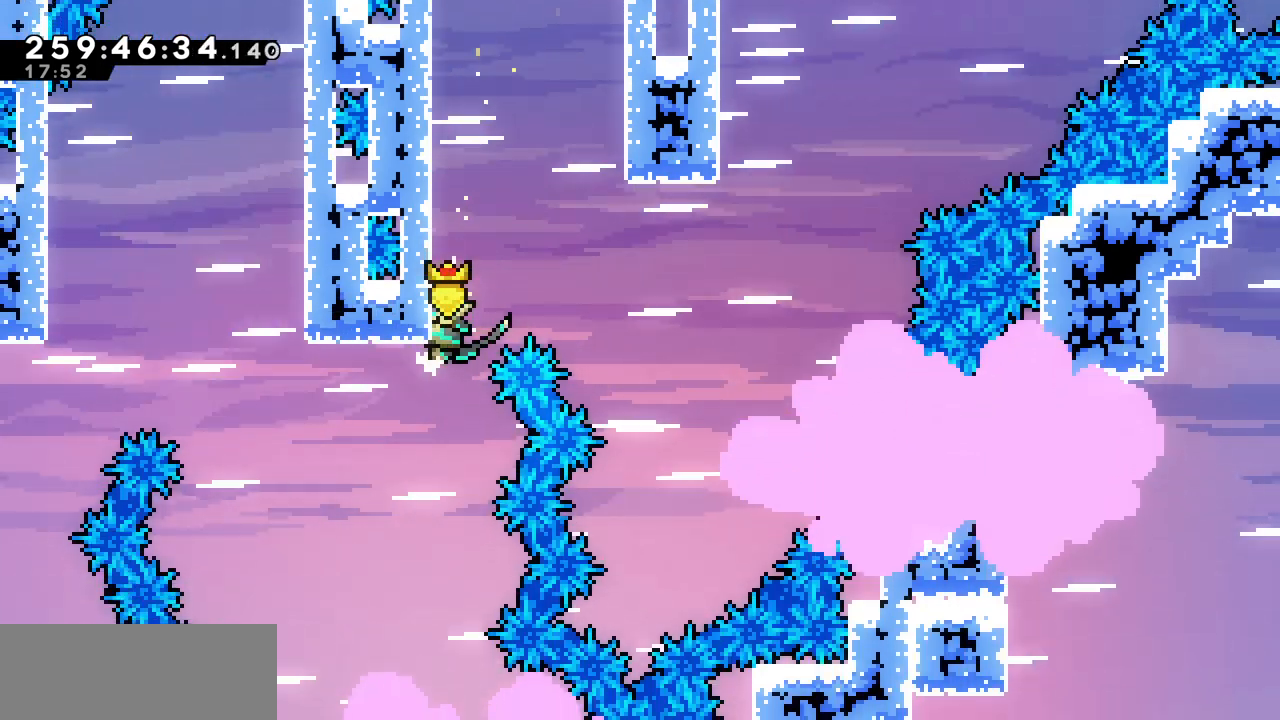
{"keys": ["x"], "events": [[150, "down", "down"], [200, "down", "up"], [417, "down", "down"], [433, "down", "up"]]}
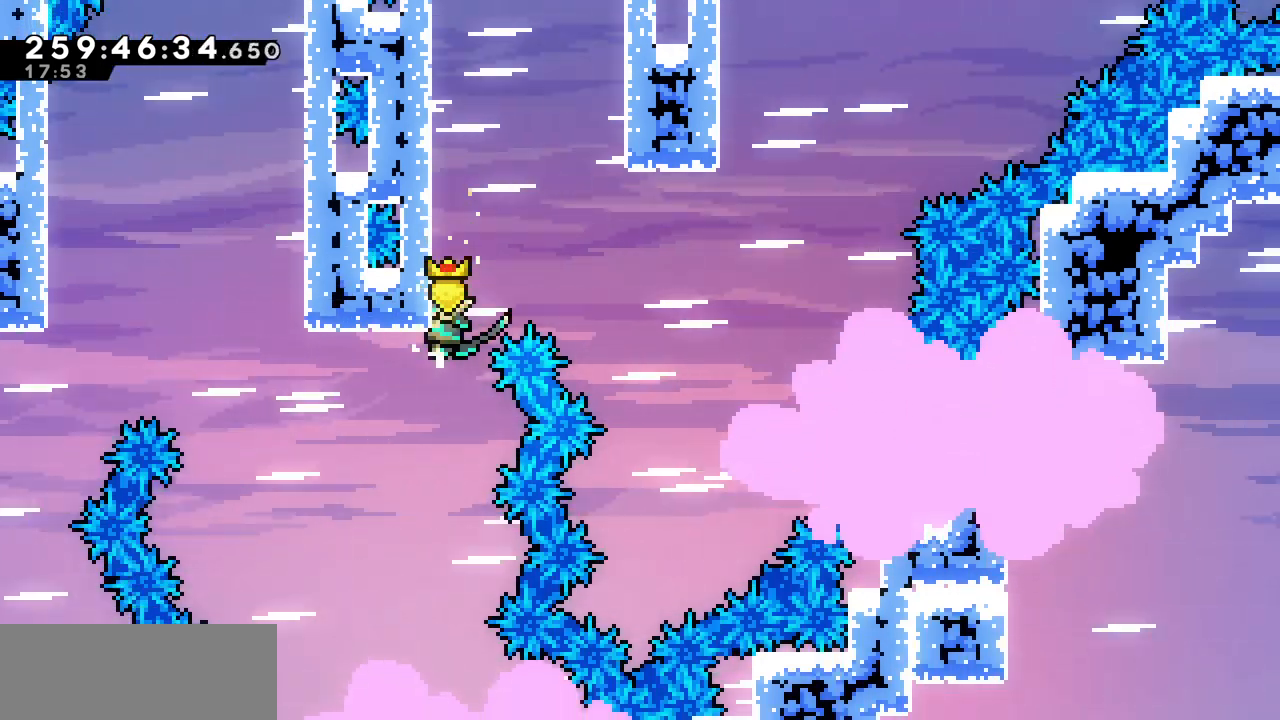
{"keys": ["left"], "events": [[283, "left", "down"], [433, "x", "up"]]}
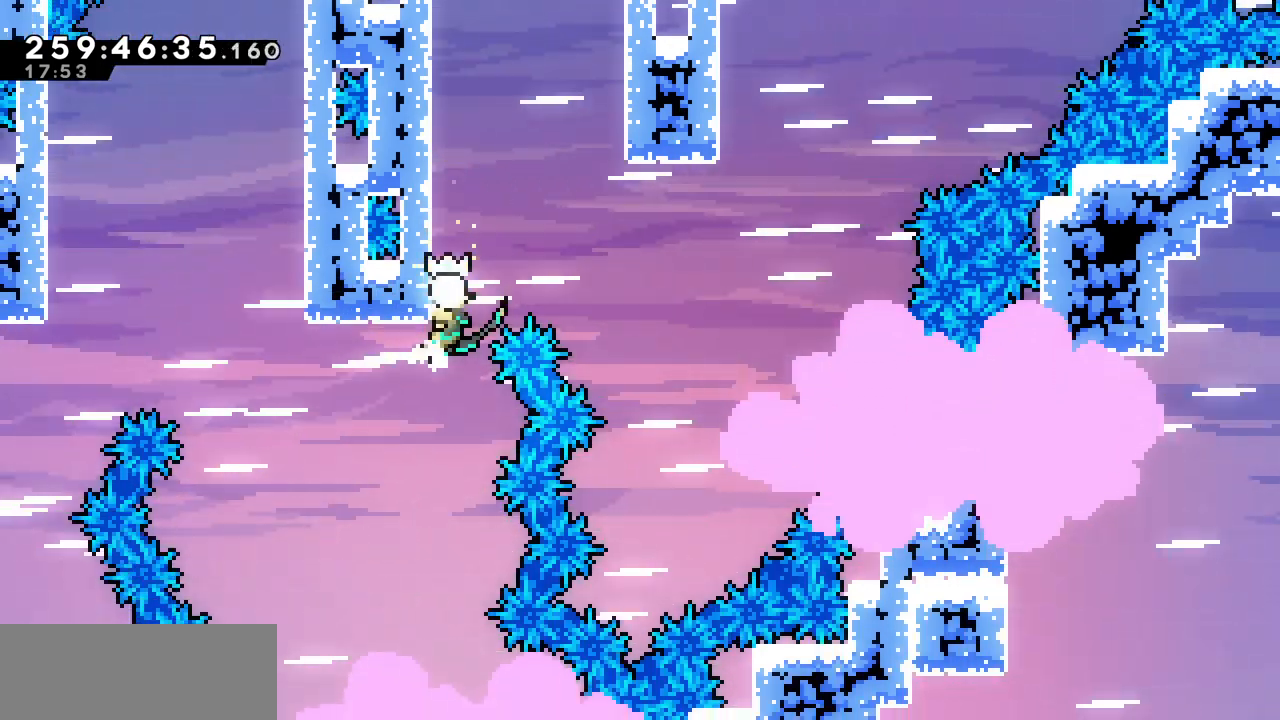
{"keys": ["up"], "events": [[333, "up", "down"], [350, "c", "down"], [350, "left", "up"], [450, "c", "up"]]}
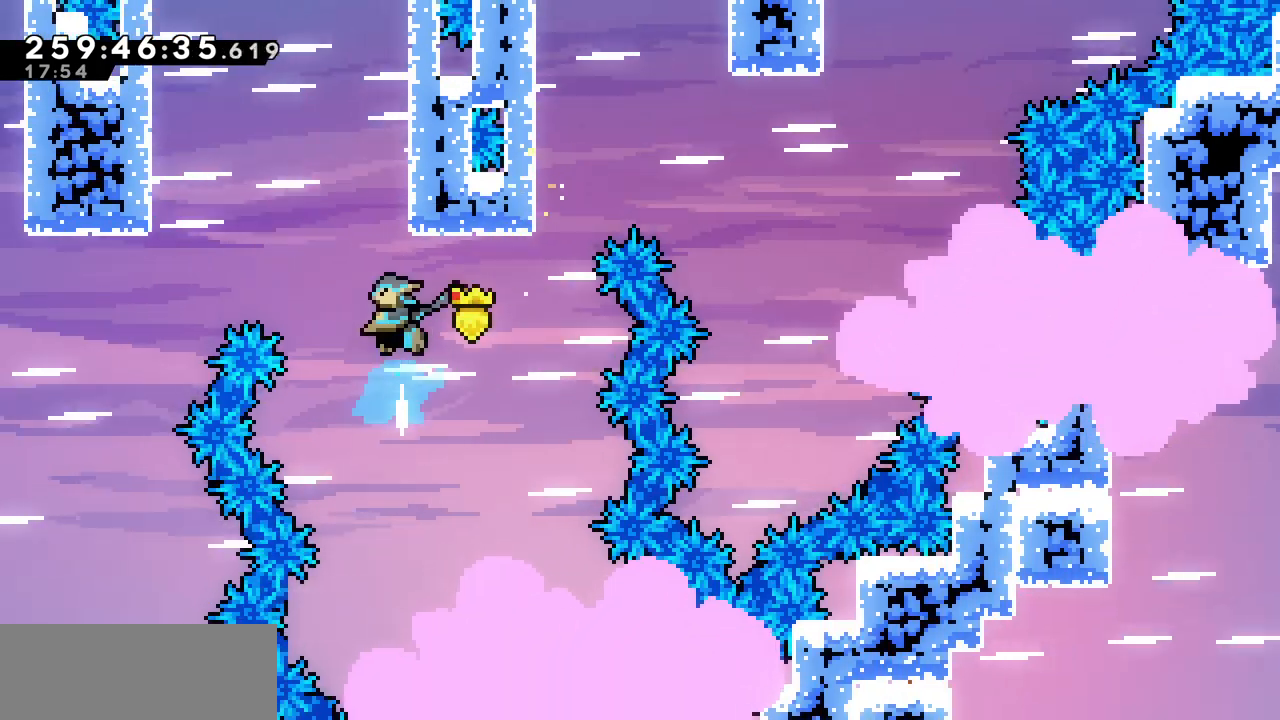
{"keys": ["right", "up", "x"], "events": [[50, "x", "down"], [133, "right", "down"]]}
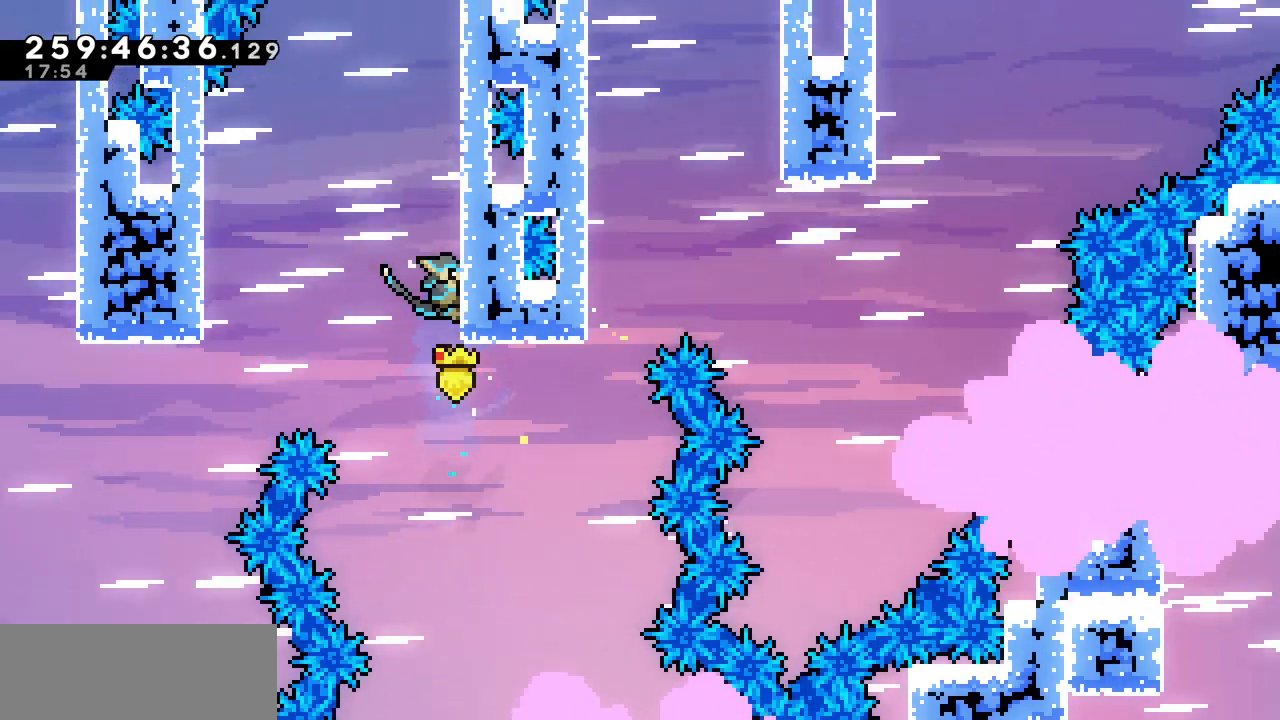
{"keys": ["right", "up", "x"], "events": []}